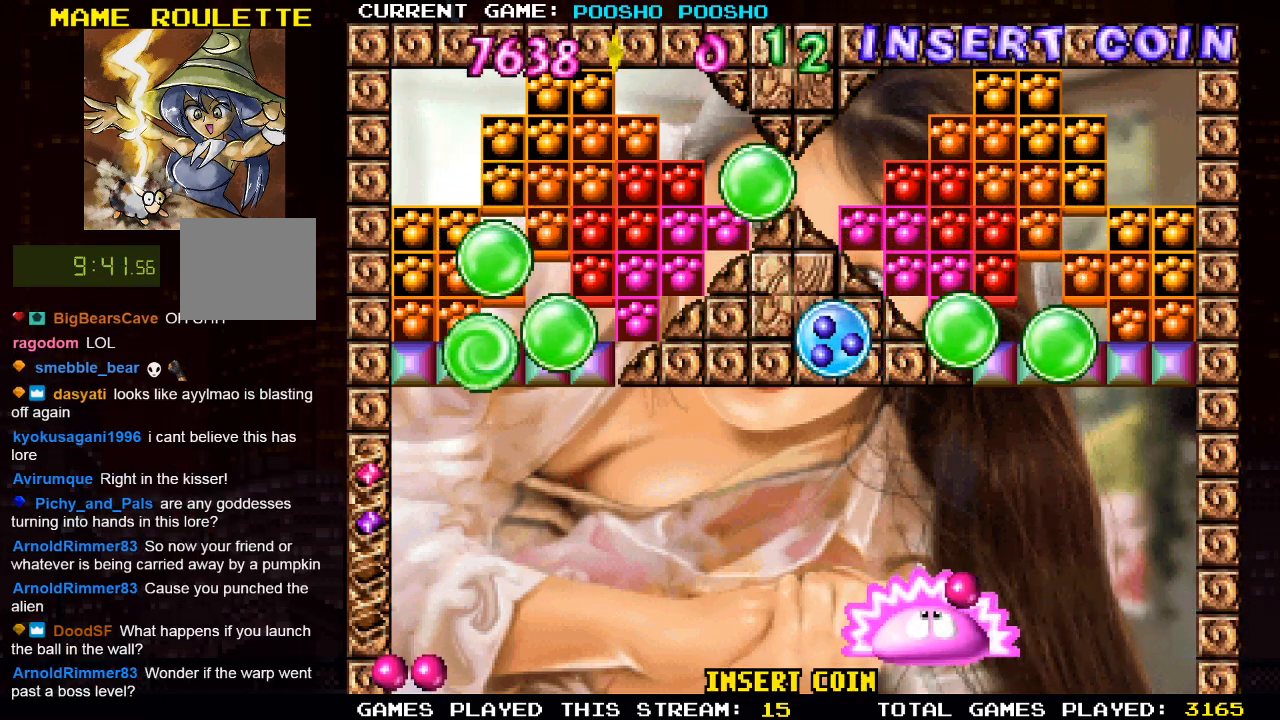
Gameplay with a controller (PlayStation layout); each line is a JSON object with the inputs held at the frame after it. "events" lists button and stick changes between this image and that frame as [ms after this image, input, new state], when the widget could be followed in between.
{"buttons": [], "left_stick": "center", "right_stick": "center", "events": [[467, "DPAD_RIGHT", "up"]]}
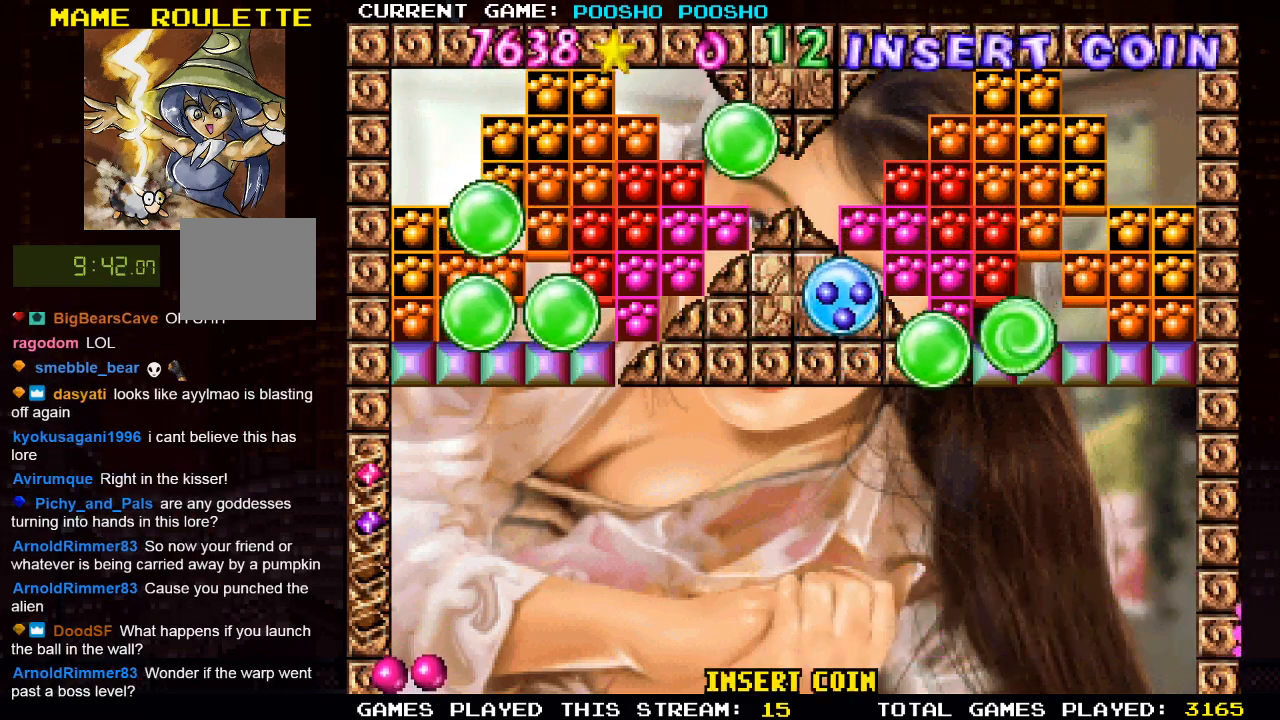
{"buttons": [], "left_stick": "center", "right_stick": "center", "events": []}
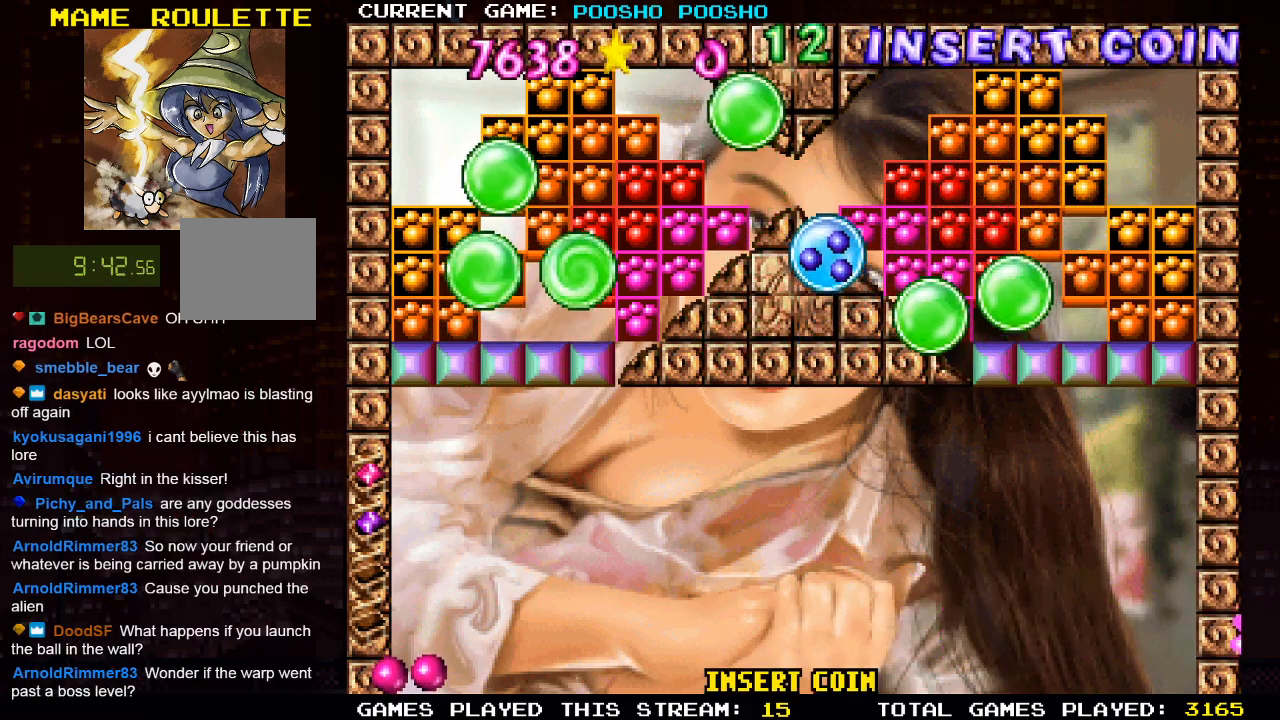
{"buttons": [], "left_stick": "center", "right_stick": "center", "events": [[67, "DPAD_LEFT", "down"], [500, "DPAD_LEFT", "up"]]}
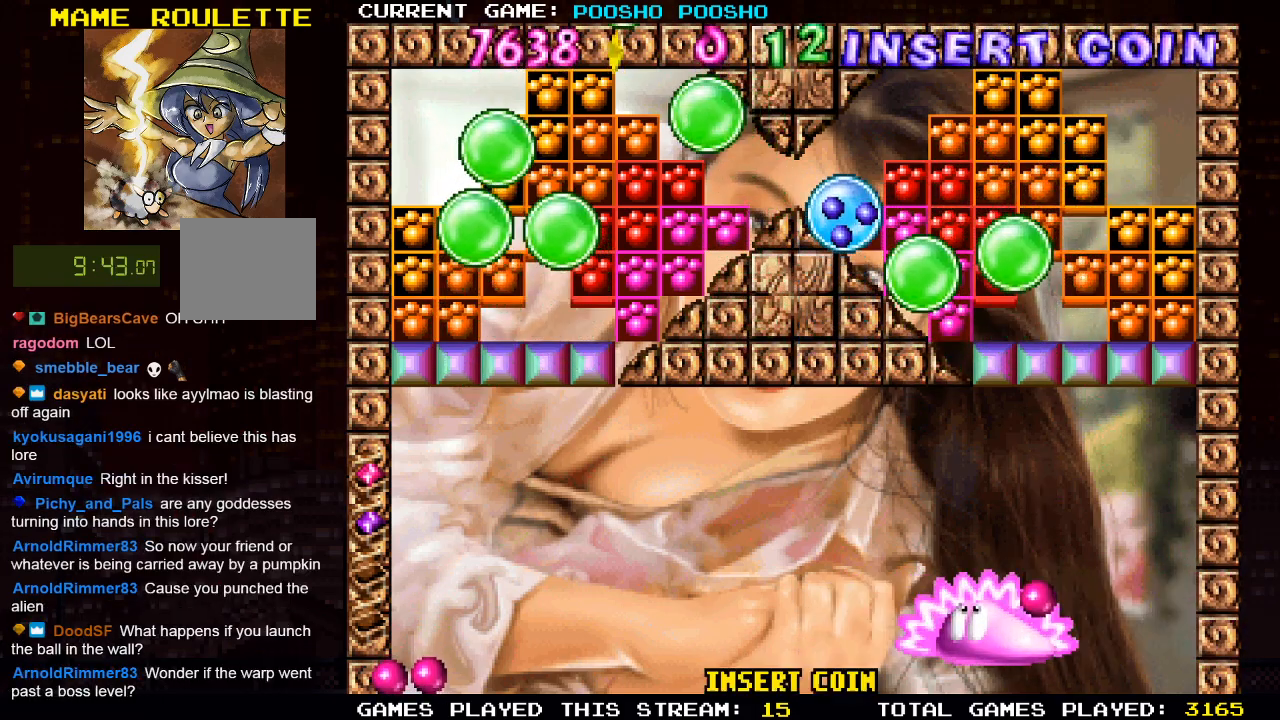
{"buttons": ["SQUARE", "DPAD_LEFT"], "left_stick": "center", "right_stick": "center", "events": [[200, "CROSS", "down"], [433, "SQUARE", "down"], [500, "CROSS", "up"], [500, "DPAD_LEFT", "down"]]}
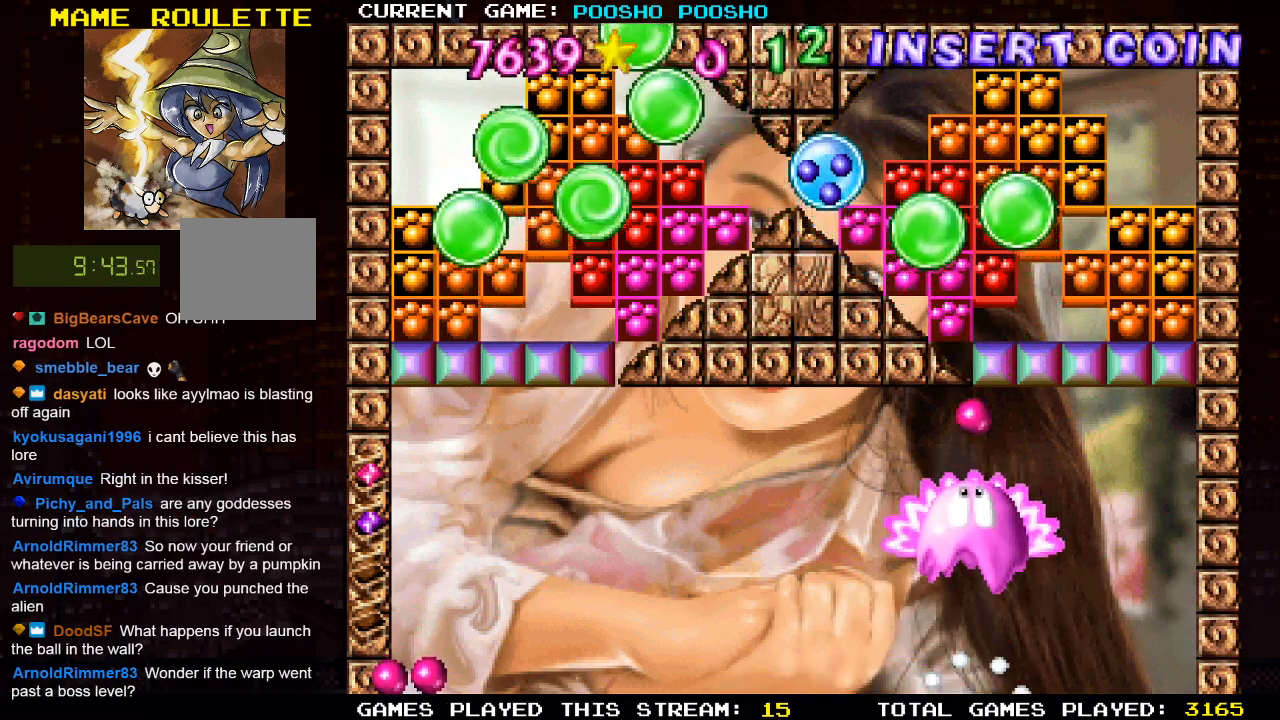
{"buttons": ["DPAD_RIGHT"], "left_stick": "center", "right_stick": "center", "events": [[83, "SQUARE", "up"], [150, "DPAD_LEFT", "up"], [467, "DPAD_RIGHT", "down"]]}
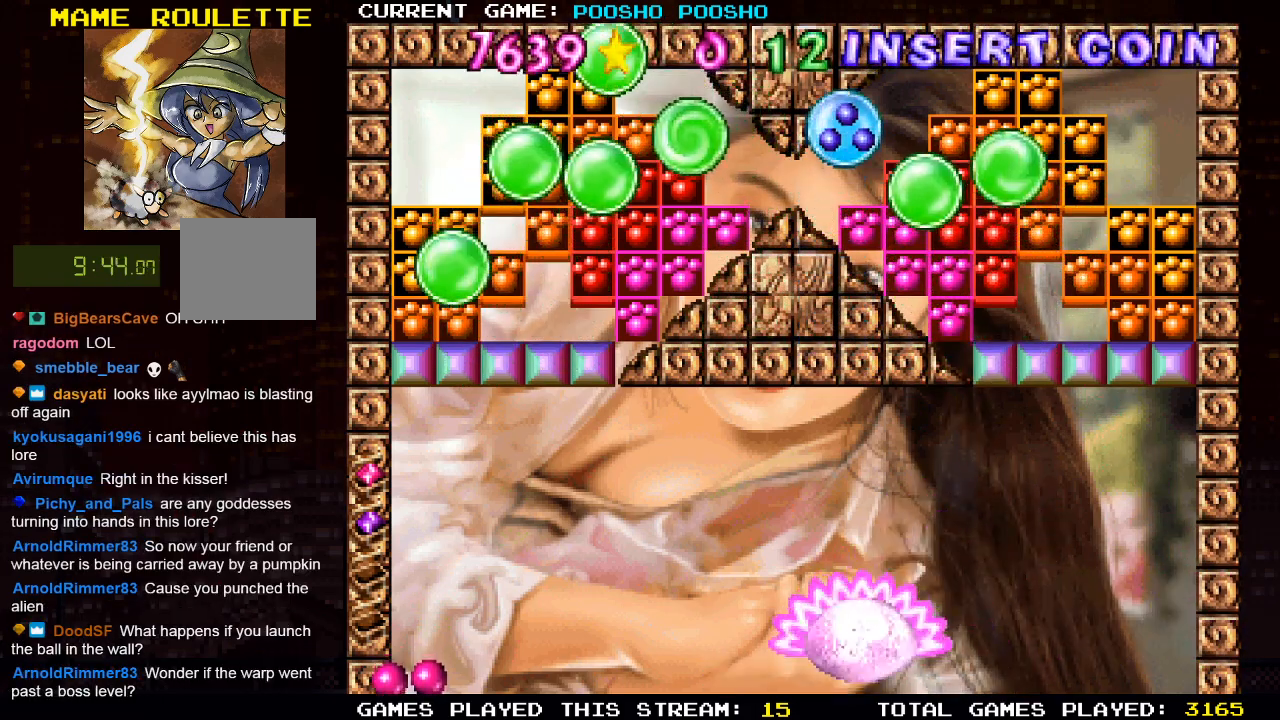
{"buttons": [], "left_stick": "center", "right_stick": "center", "events": [[150, "DPAD_RIGHT", "up"]]}
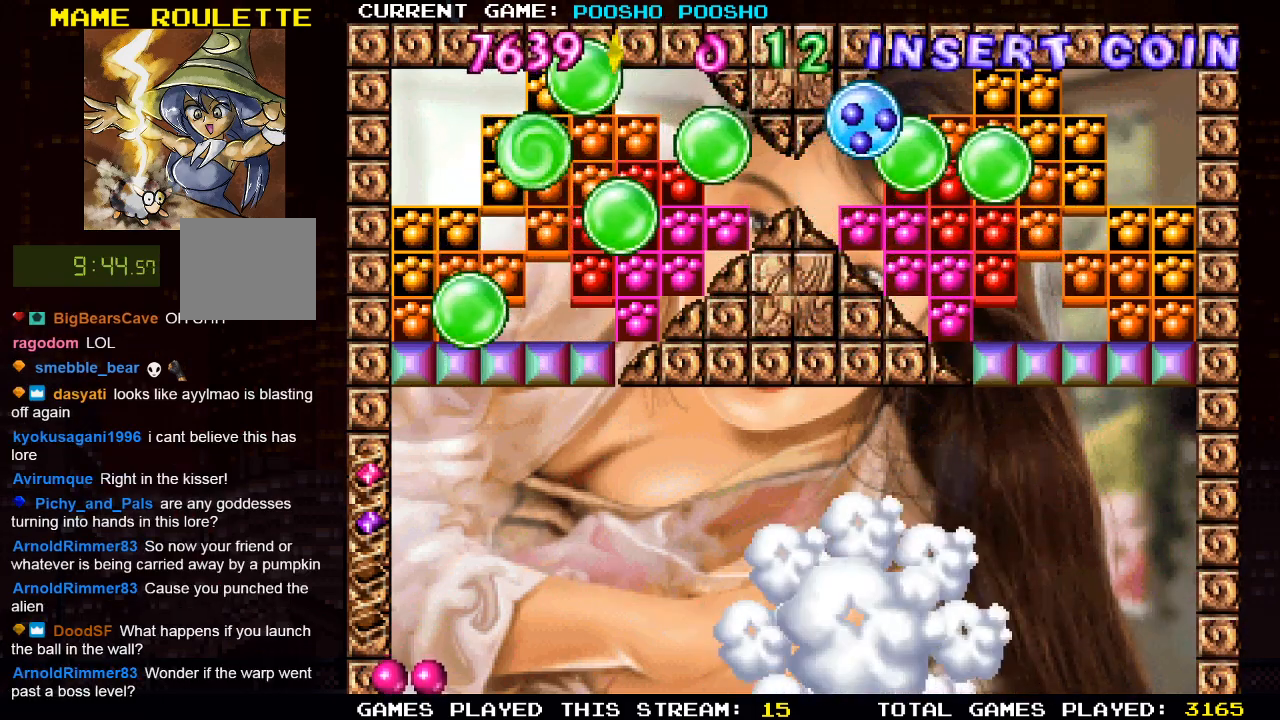
{"buttons": [], "left_stick": "center", "right_stick": "center", "events": []}
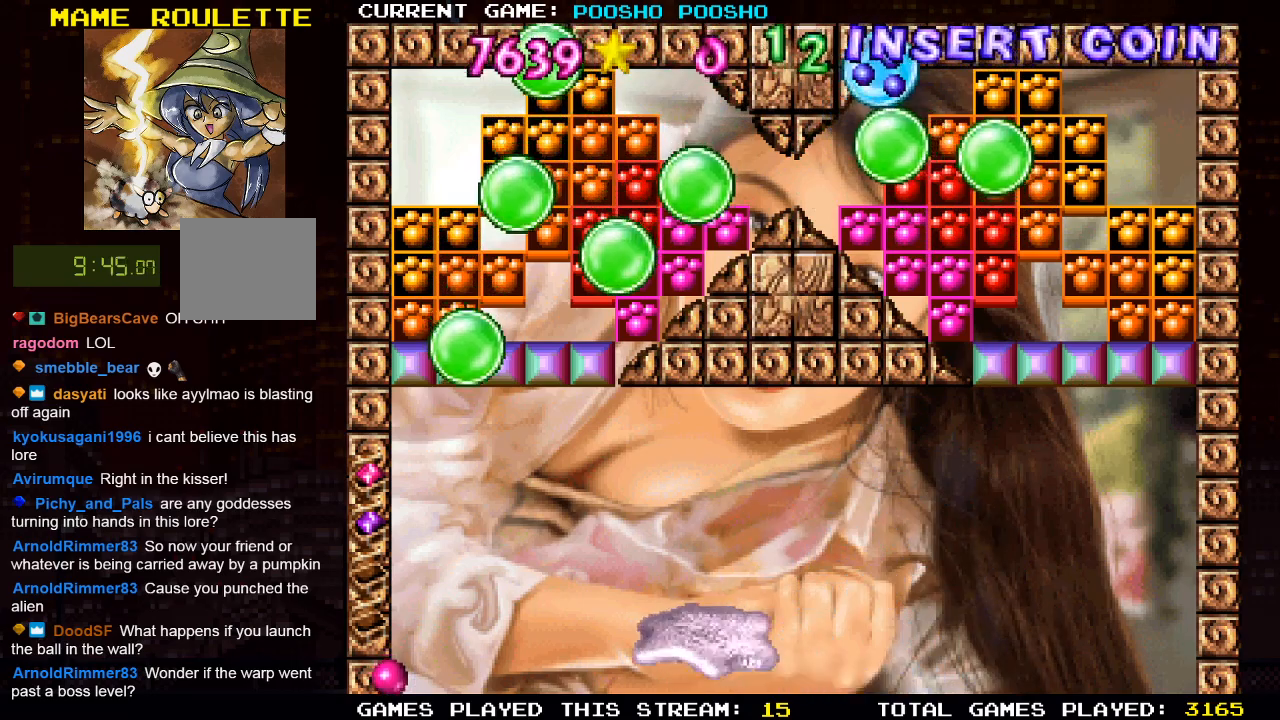
{"buttons": ["DPAD_RIGHT"], "left_stick": "center", "right_stick": "center", "events": [[450, "DPAD_RIGHT", "down"]]}
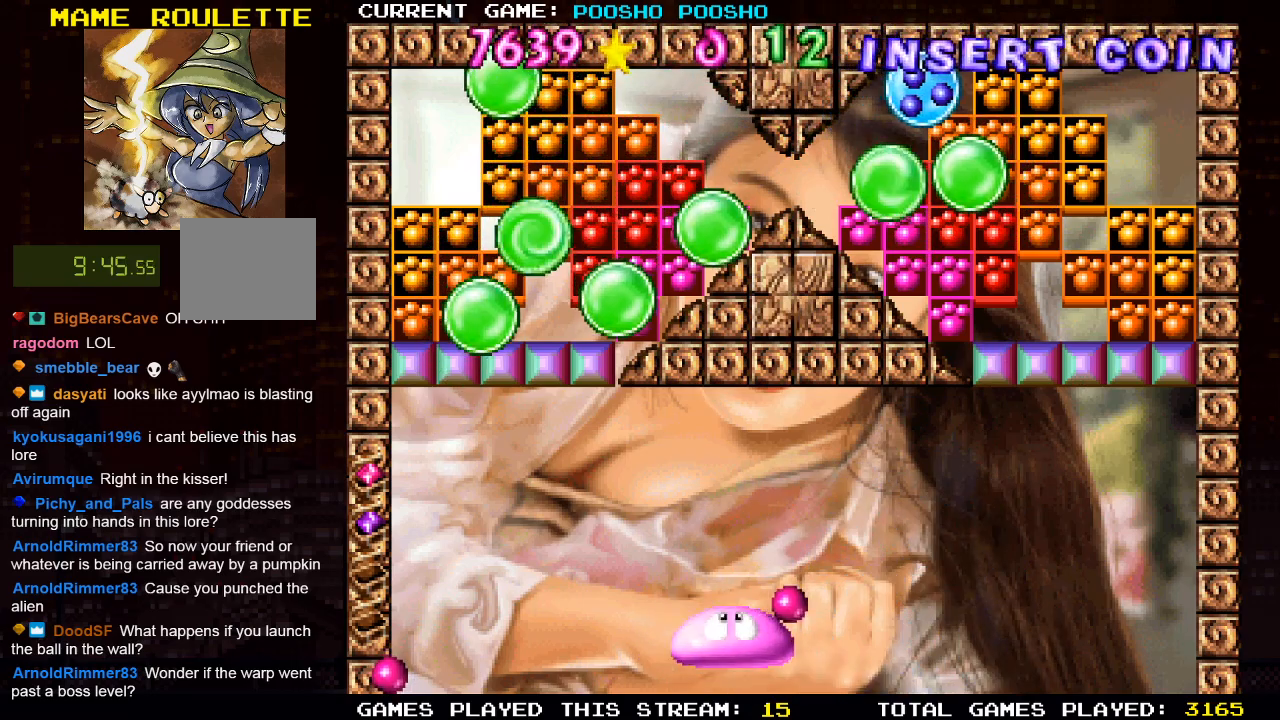
{"buttons": ["DPAD_RIGHT"], "left_stick": "center", "right_stick": "center", "events": [[350, "DPAD_RIGHT", "up"], [500, "DPAD_RIGHT", "down"]]}
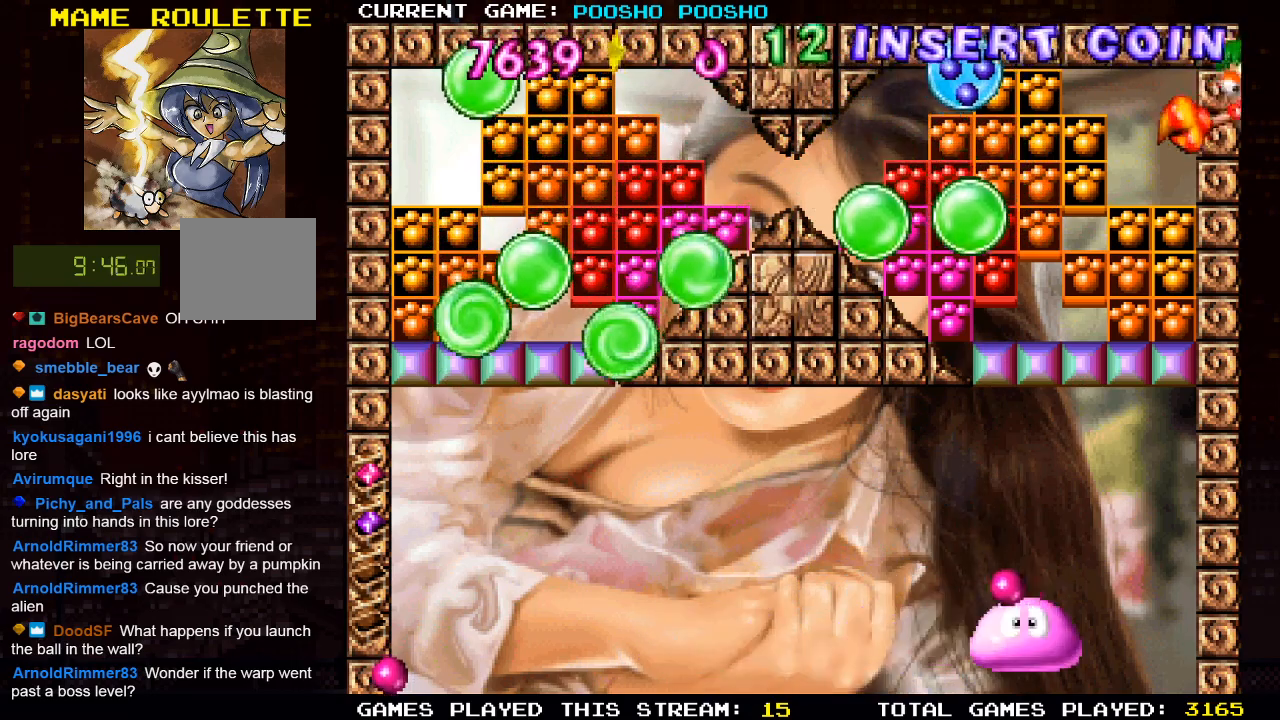
{"buttons": ["SQUARE"], "left_stick": "center", "right_stick": "center", "events": [[117, "DPAD_RIGHT", "up"], [450, "SQUARE", "down"]]}
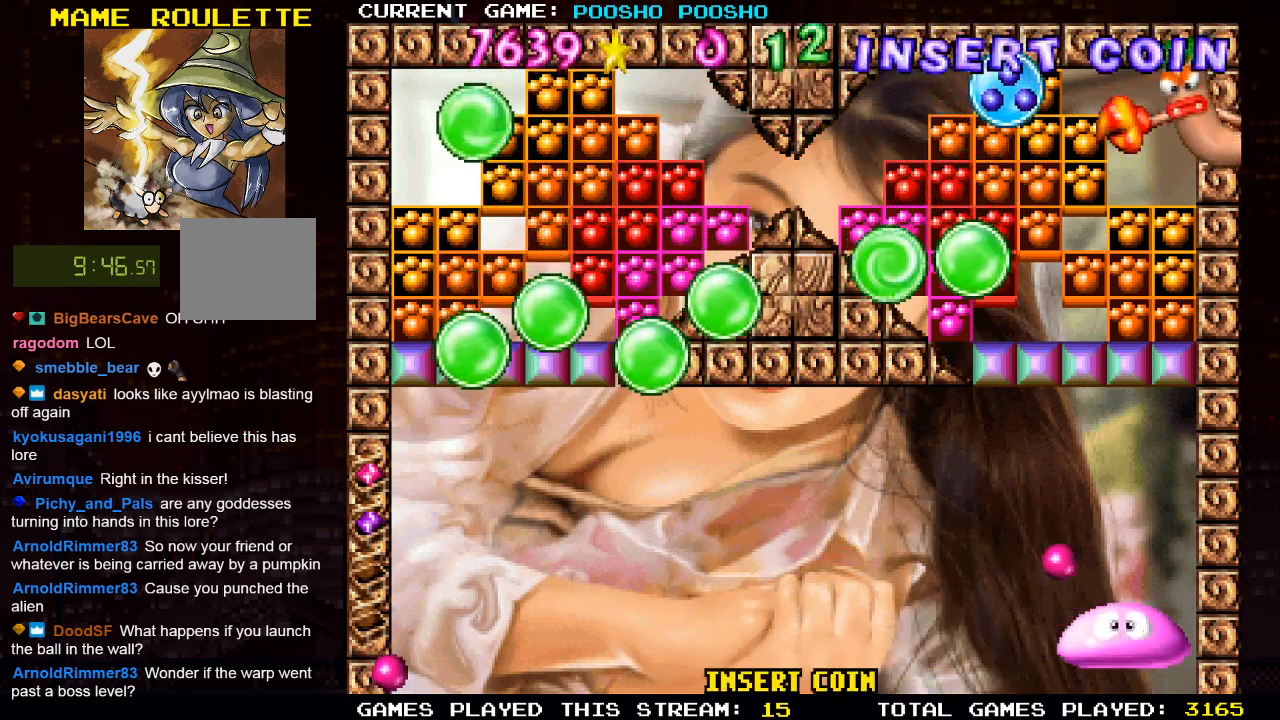
{"buttons": [], "left_stick": "center", "right_stick": "center", "events": [[100, "SQUARE", "up"], [183, "DPAD_LEFT", "down"], [500, "DPAD_LEFT", "up"]]}
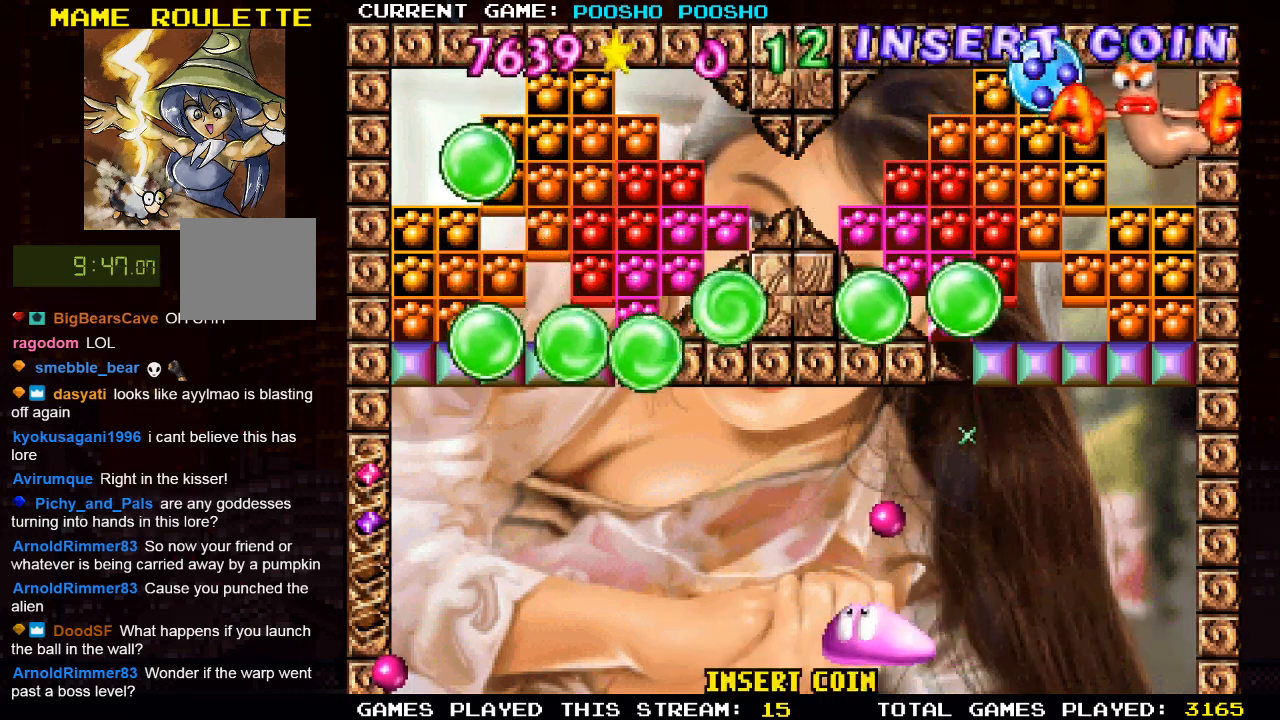
{"buttons": ["DPAD_LEFT"], "left_stick": "center", "right_stick": "center", "events": [[350, "DPAD_LEFT", "down"]]}
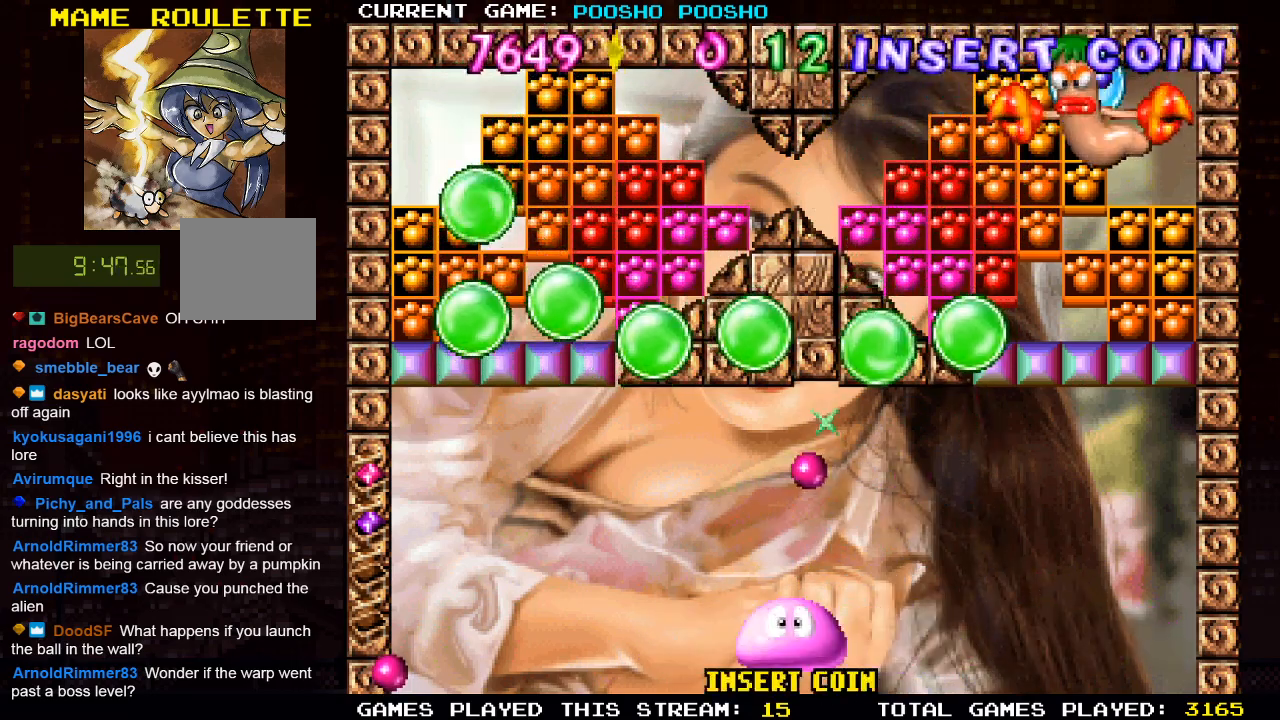
{"buttons": ["DPAD_RIGHT"], "left_stick": "center", "right_stick": "center", "events": [[50, "DPAD_LEFT", "up"], [483, "DPAD_RIGHT", "down"]]}
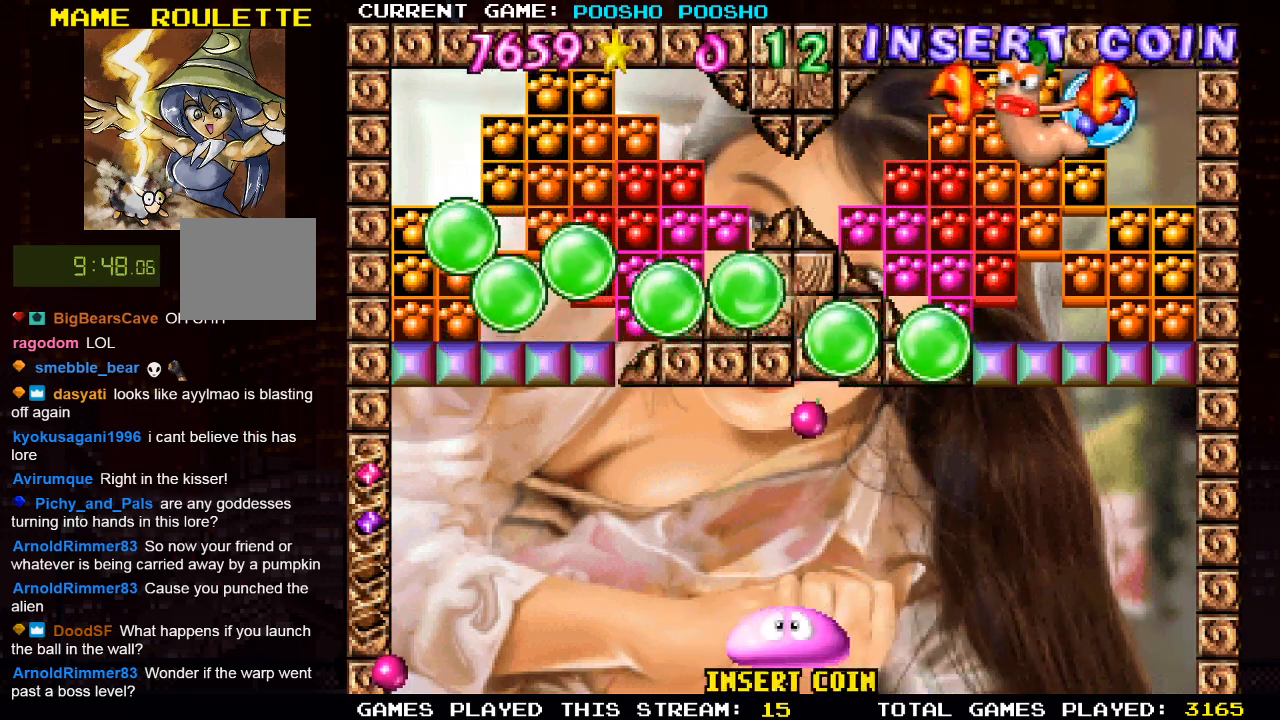
{"buttons": [], "left_stick": "center", "right_stick": "center", "events": [[50, "DPAD_RIGHT", "up"], [350, "DPAD_LEFT", "down"], [500, "DPAD_LEFT", "up"]]}
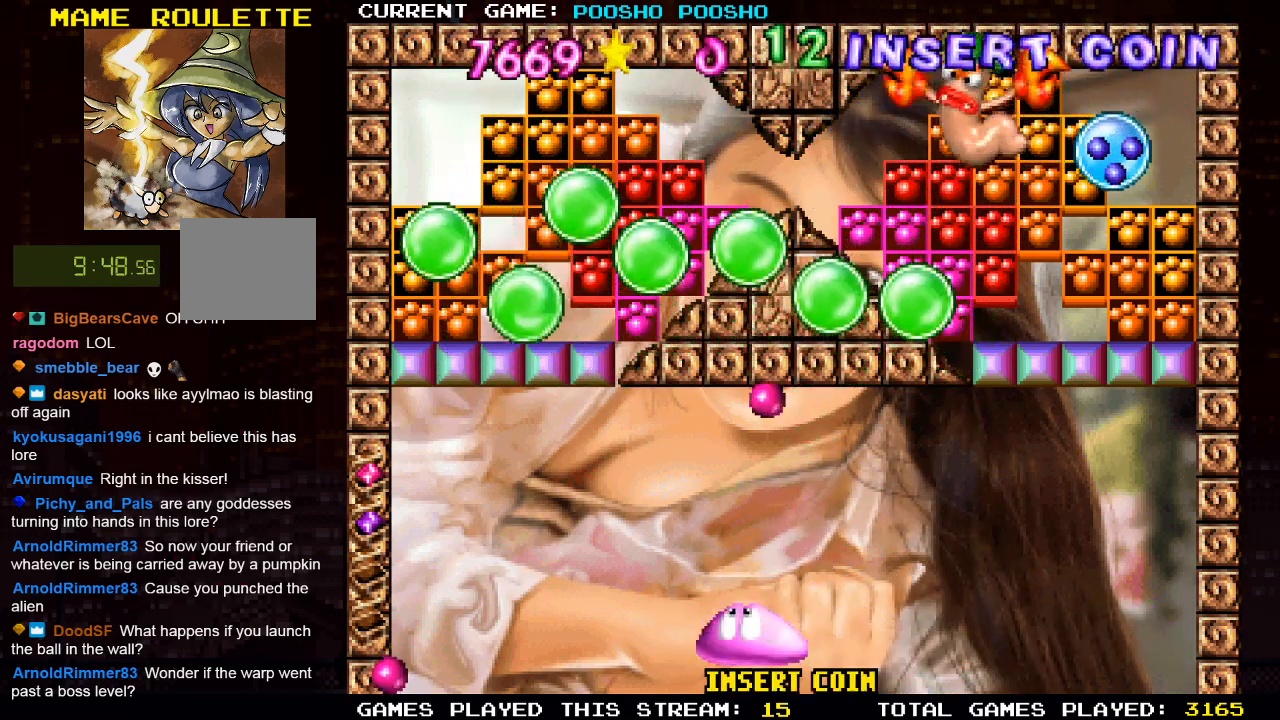
{"buttons": [], "left_stick": "center", "right_stick": "center", "events": [[117, "DPAD_LEFT", "down"], [167, "DPAD_LEFT", "up"]]}
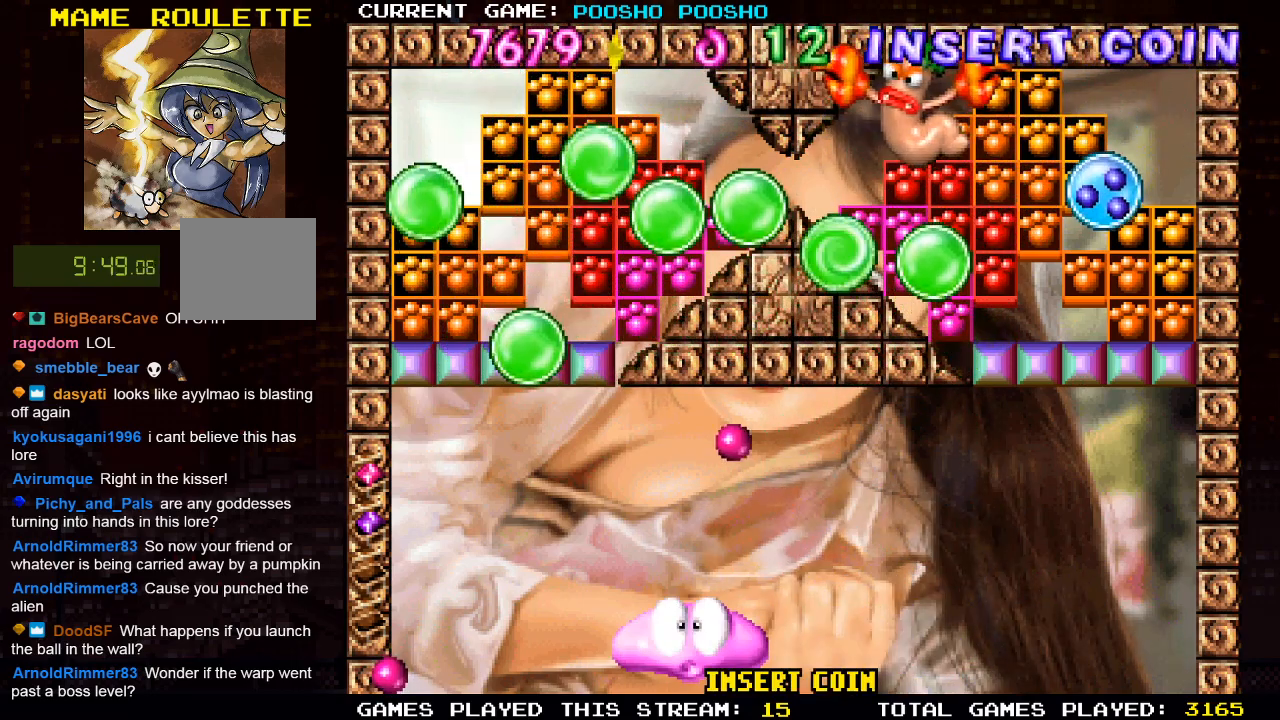
{"buttons": [], "left_stick": "center", "right_stick": "center", "events": [[50, "DPAD_RIGHT", "down"], [167, "DPAD_RIGHT", "up"]]}
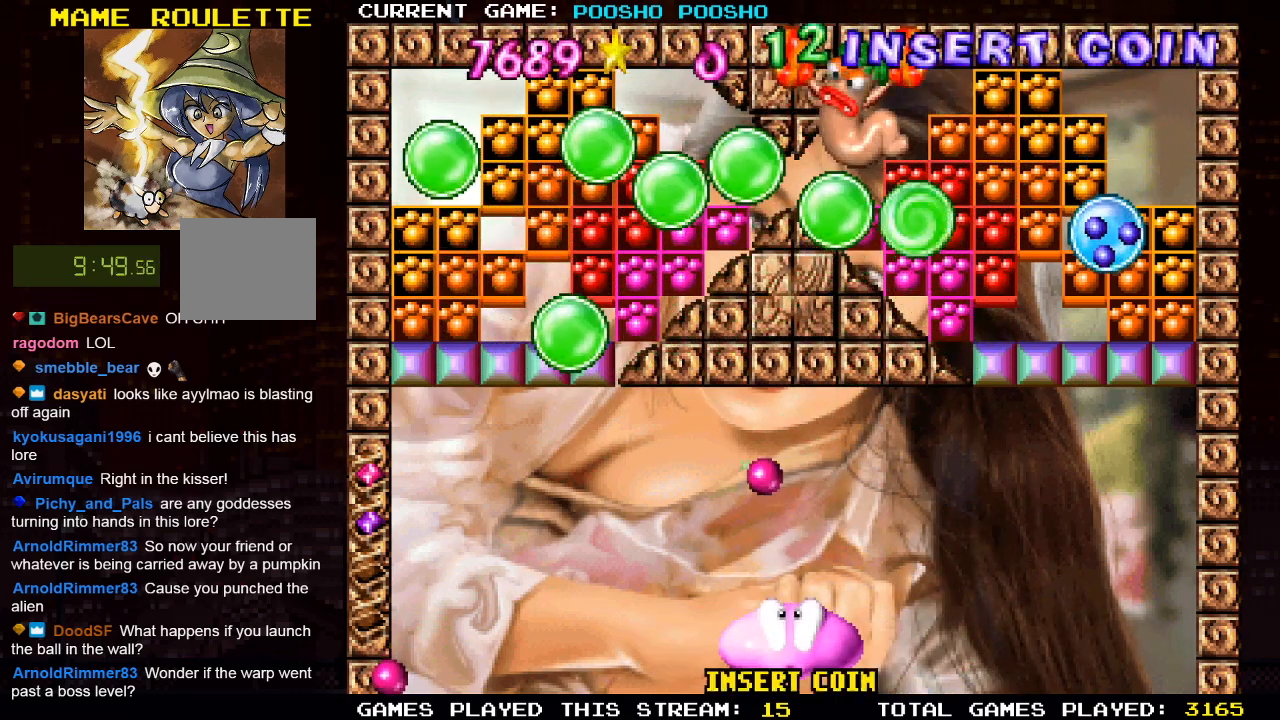
{"buttons": [], "left_stick": "center", "right_stick": "center", "events": []}
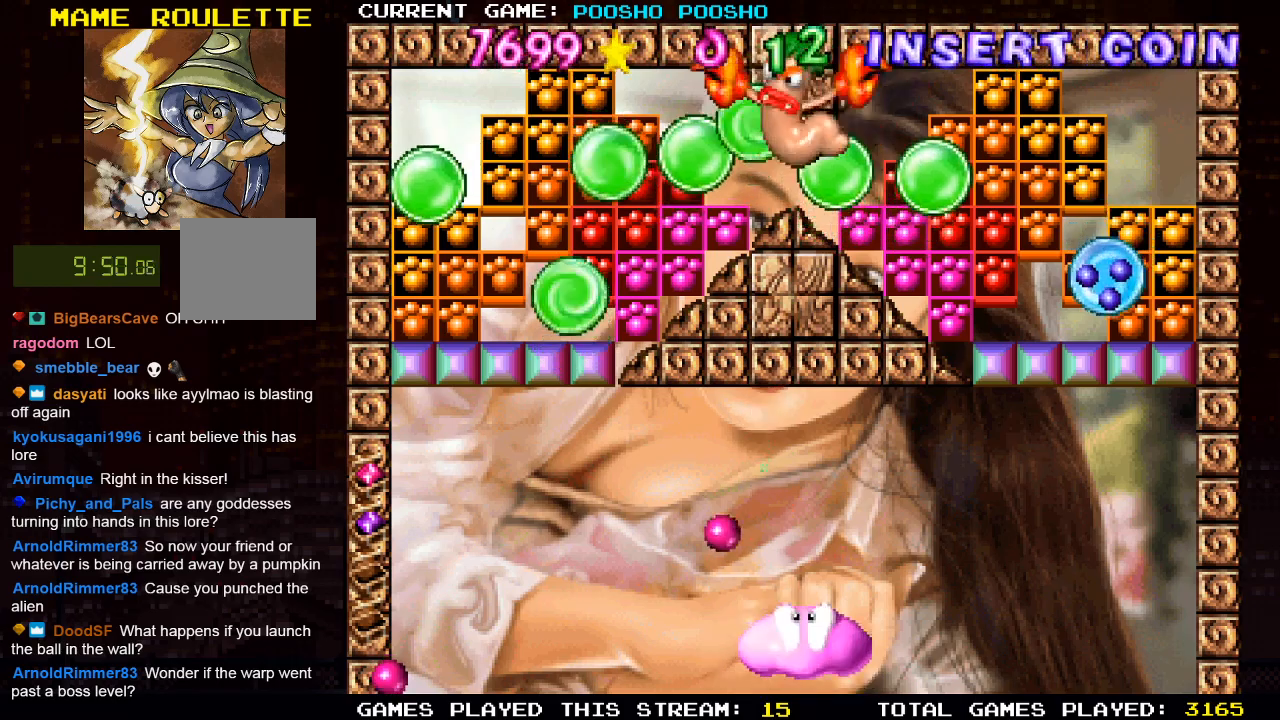
{"buttons": [], "left_stick": "center", "right_stick": "center", "events": [[17, "DPAD_LEFT", "down"], [317, "DPAD_LEFT", "up"]]}
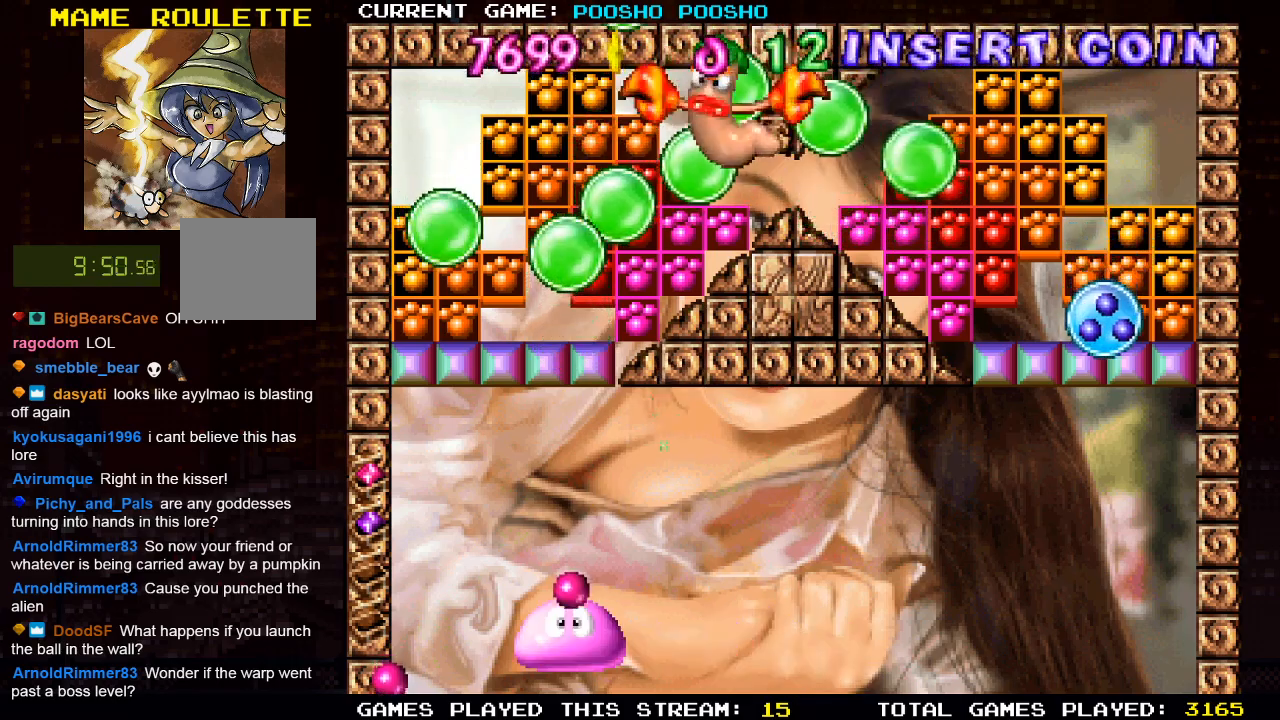
{"buttons": [], "left_stick": "center", "right_stick": "center", "events": []}
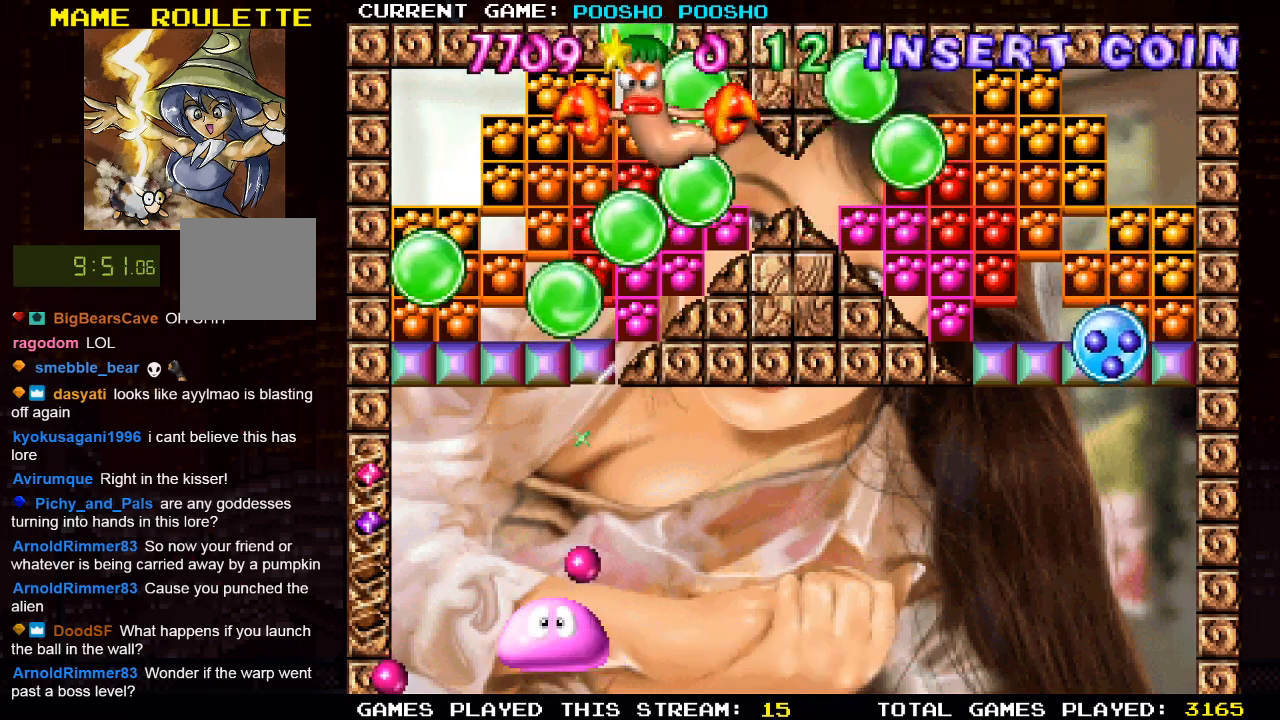
{"buttons": [], "left_stick": "center", "right_stick": "center", "events": [[67, "DPAD_RIGHT", "down"], [483, "DPAD_RIGHT", "up"]]}
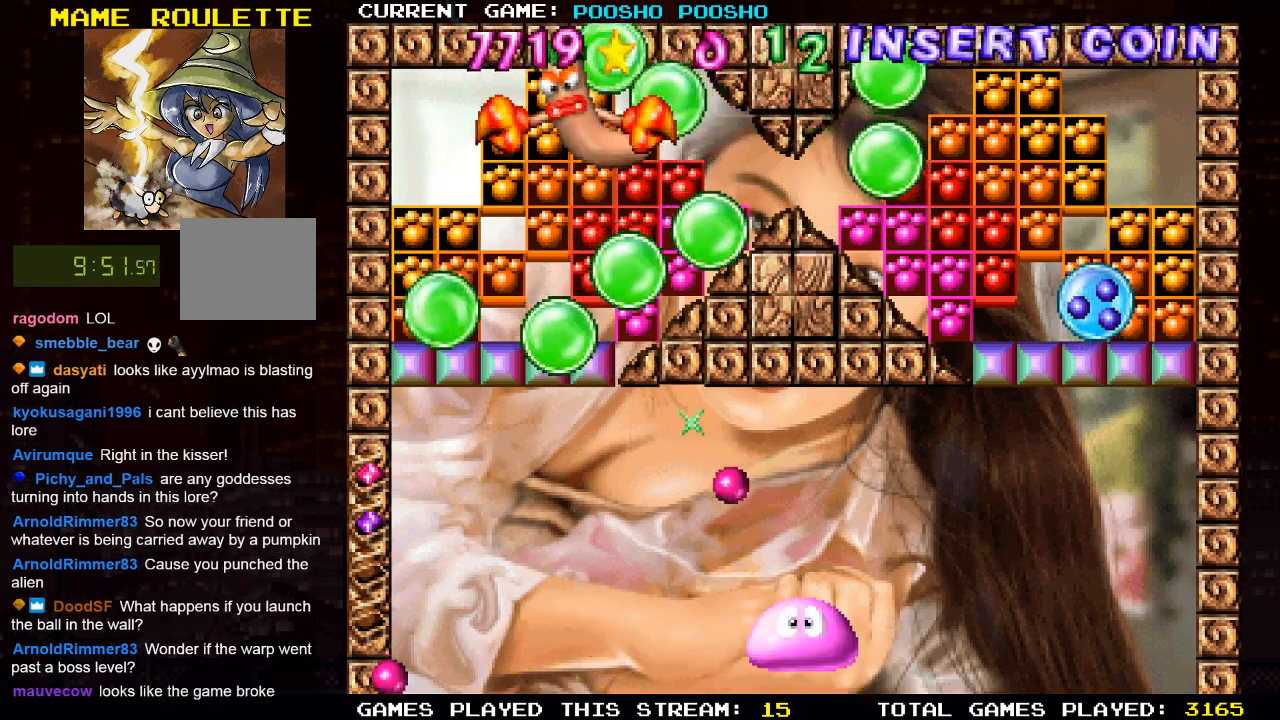
{"buttons": [], "left_stick": "center", "right_stick": "center", "events": [[350, "DPAD_RIGHT", "down"], [467, "DPAD_RIGHT", "up"]]}
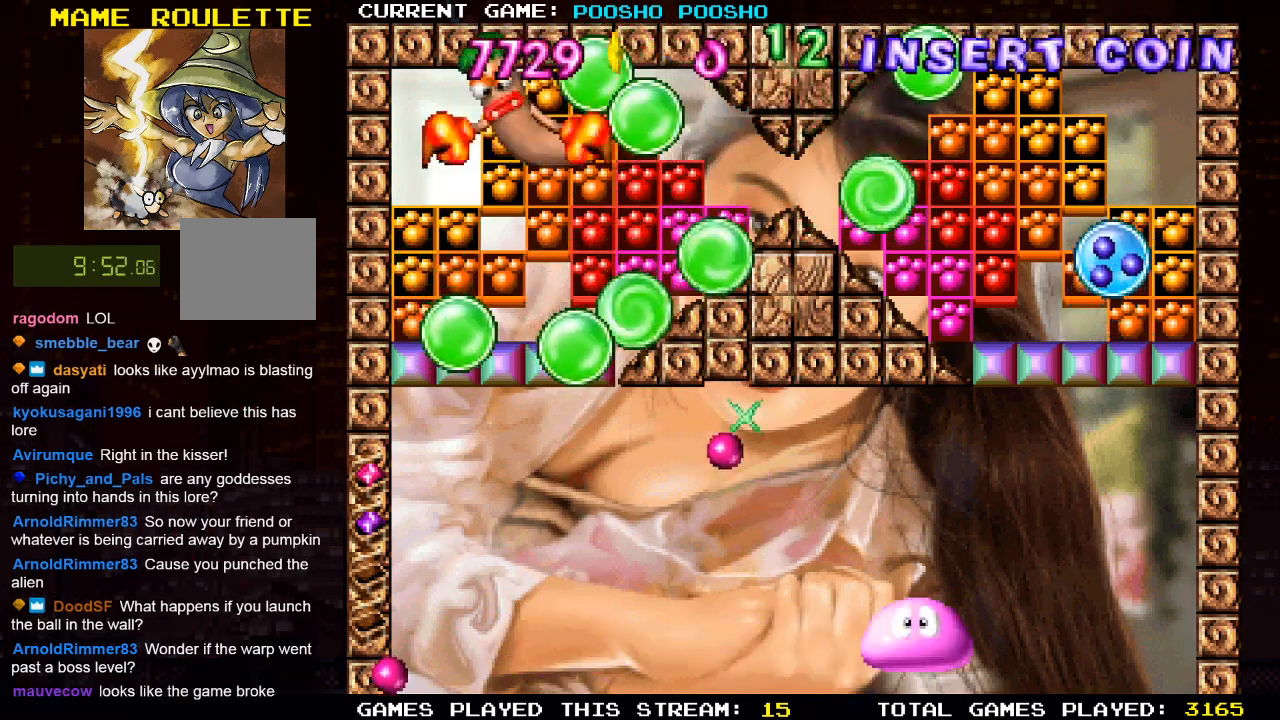
{"buttons": [], "left_stick": "center", "right_stick": "center", "events": [[33, "DPAD_LEFT", "down"], [450, "DPAD_LEFT", "up"]]}
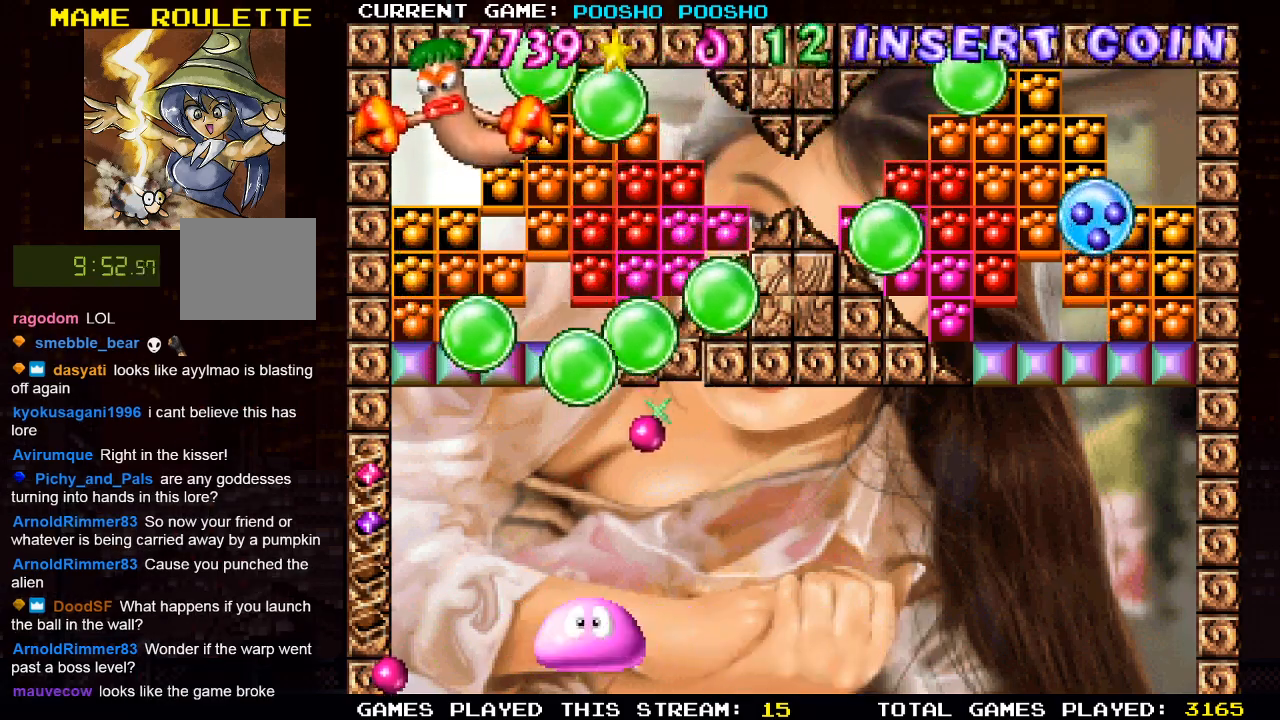
{"buttons": ["DPAD_RIGHT"], "left_stick": "center", "right_stick": "center", "events": [[433, "DPAD_RIGHT", "down"]]}
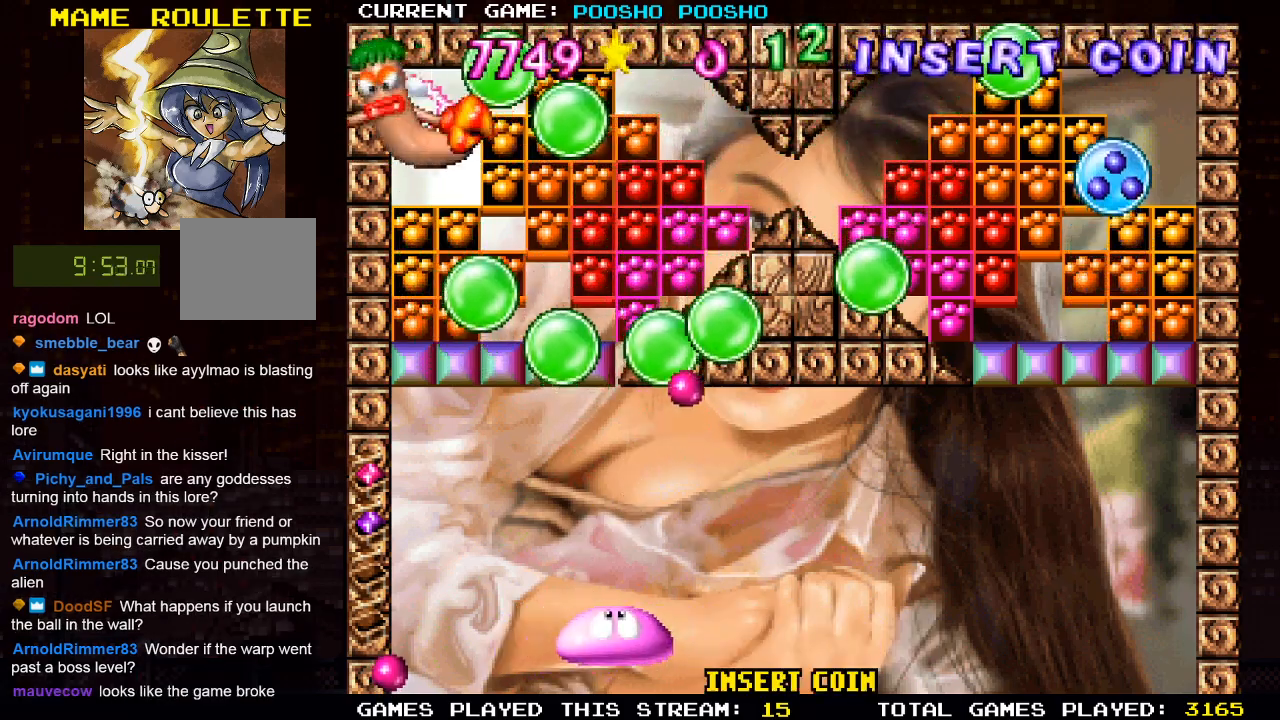
{"buttons": ["DPAD_RIGHT"], "left_stick": "center", "right_stick": "center", "events": [[183, "DPAD_RIGHT", "up"], [333, "DPAD_RIGHT", "down"]]}
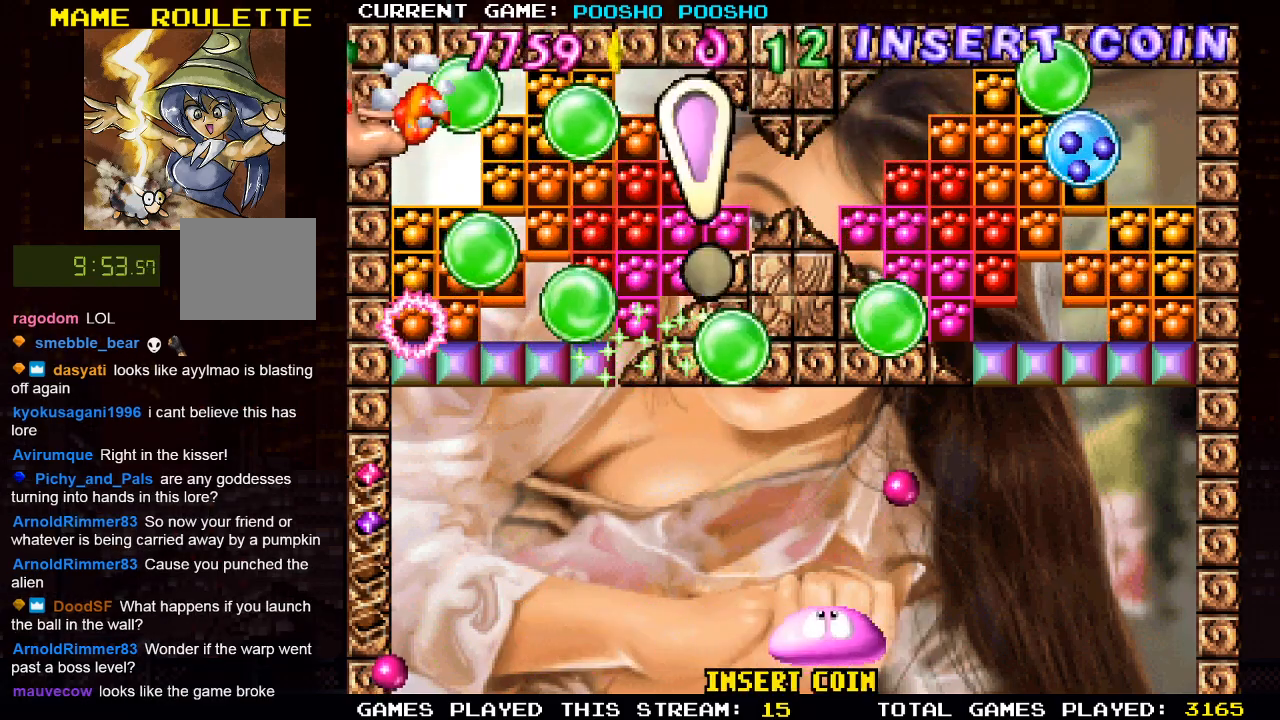
{"buttons": [], "left_stick": "center", "right_stick": "center", "events": [[400, "DPAD_RIGHT", "up"]]}
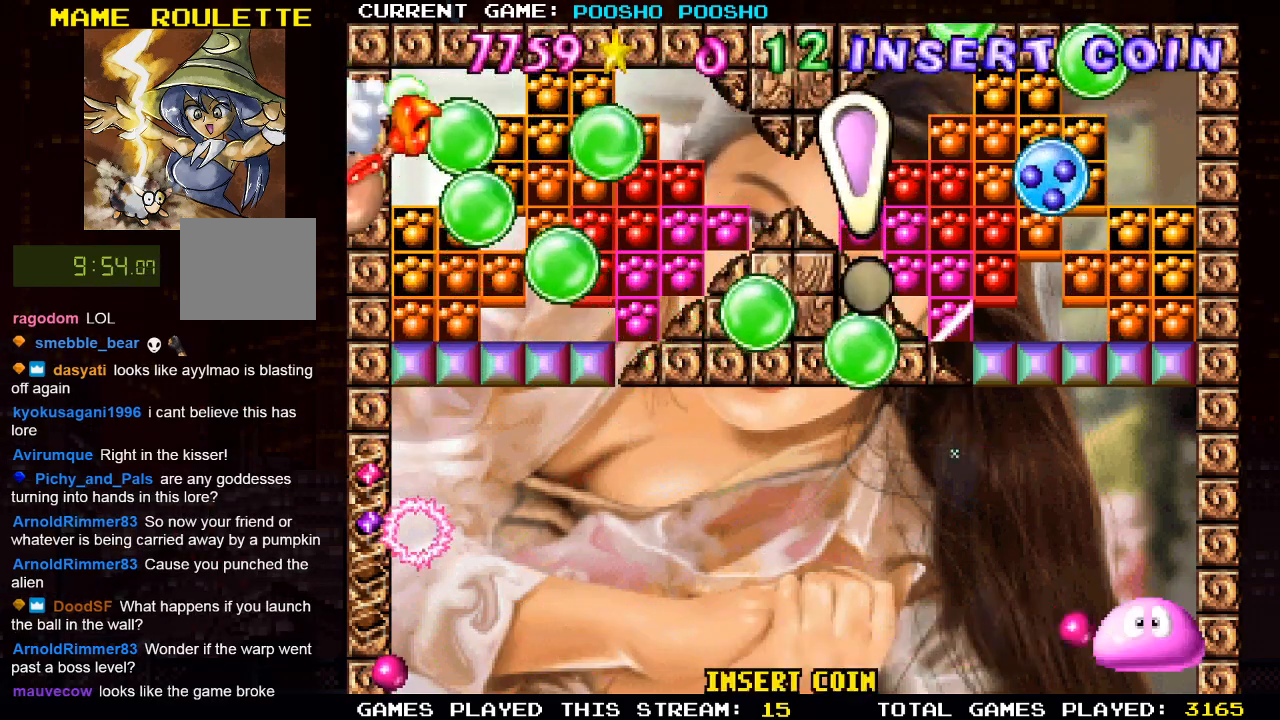
{"buttons": ["DPAD_LEFT"], "left_stick": "center", "right_stick": "center", "events": [[17, "DPAD_LEFT", "down"]]}
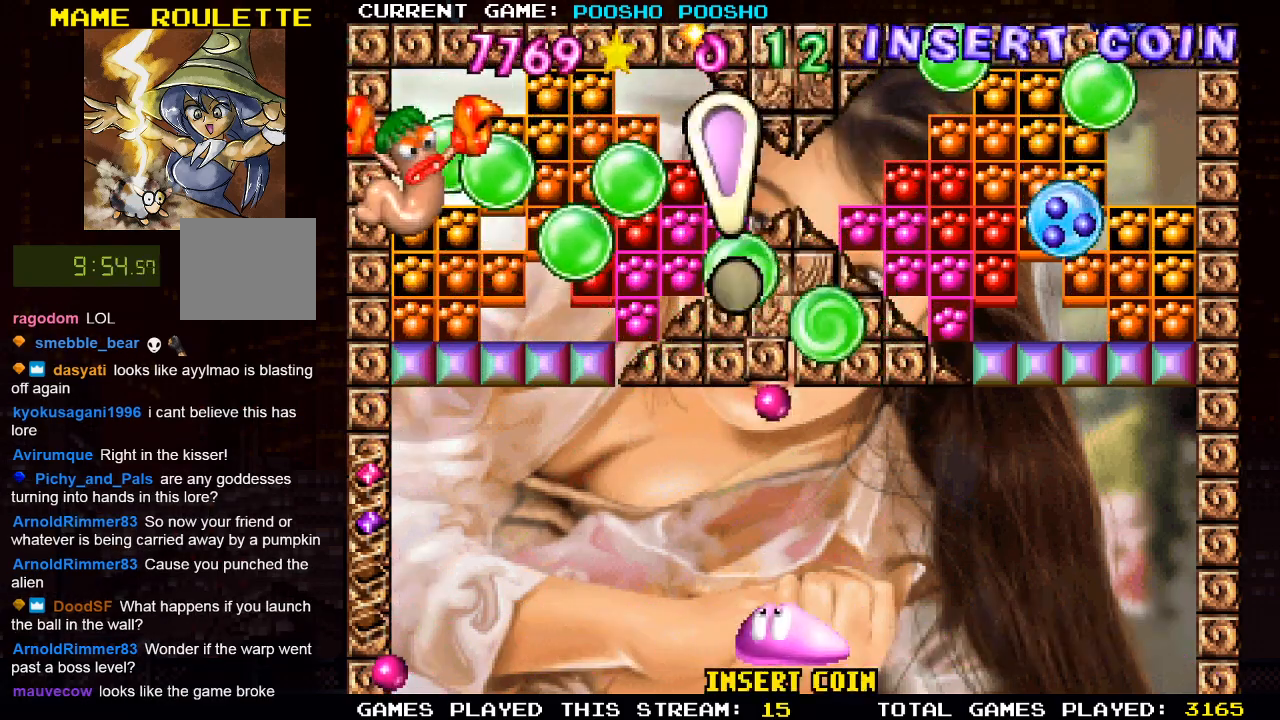
{"buttons": [], "left_stick": "center", "right_stick": "center", "events": [[283, "DPAD_LEFT", "up"], [383, "DPAD_LEFT", "down"], [500, "DPAD_LEFT", "up"]]}
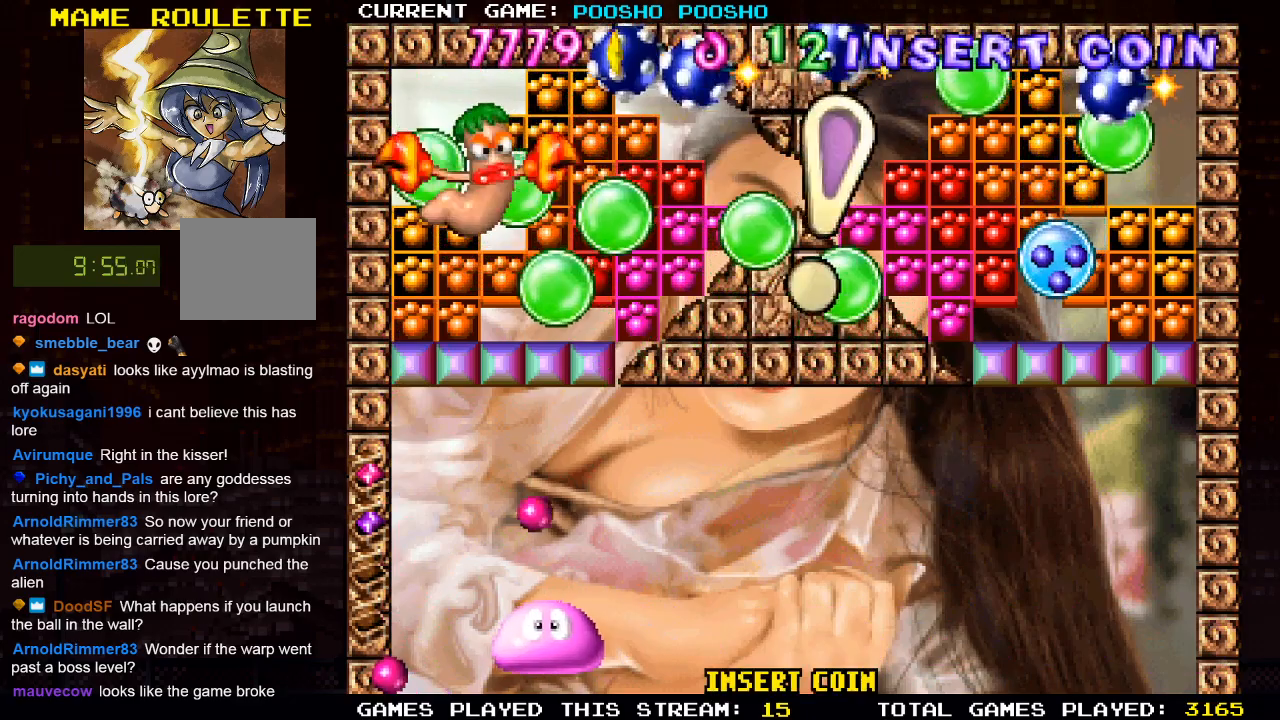
{"buttons": [], "left_stick": "center", "right_stick": "center", "events": []}